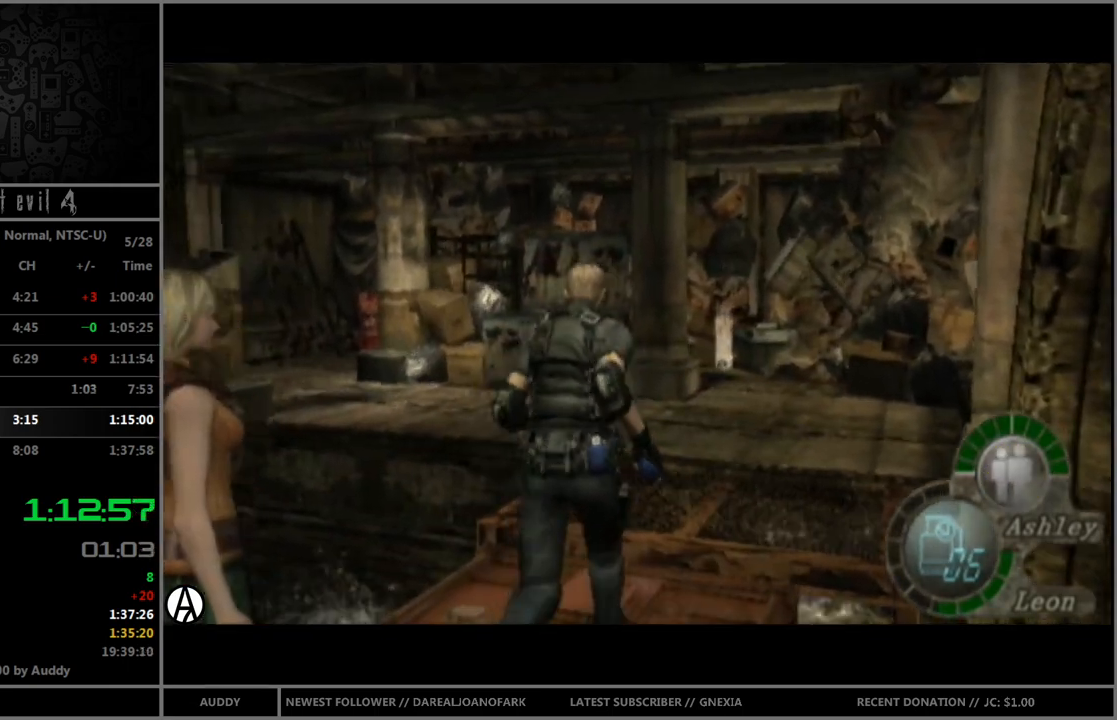
Gameplay with a controller (Nintendo layout); each line is a JSON object with the inputs held at the frame after it. "events" lists button and stick changes between this image and that frame as [ms after this image, input, new state], when the widget could be followed in between. Not read: L3 R3 START.
{"buttons": ["B", "X"], "left_stick": "up", "right_stick": "center", "events": [[67, "X", "up"], [267, "X", "down"], [267, "left_stick", "up"], [367, "X", "up"], [501, "X", "down"]]}
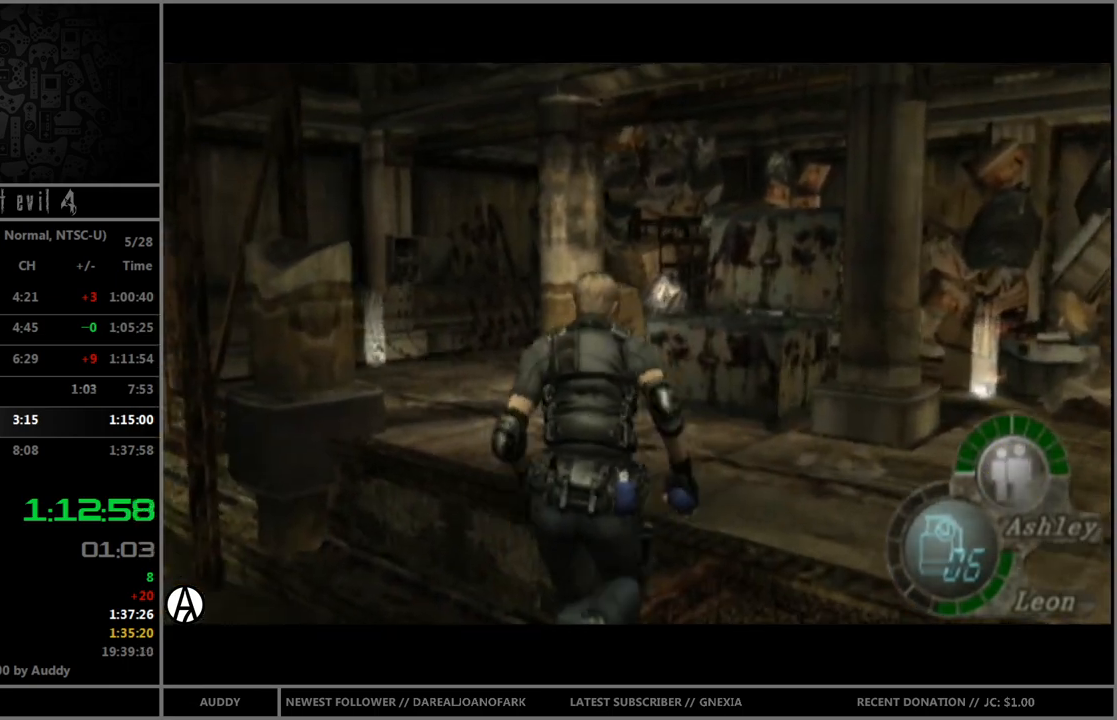
{"buttons": ["B"], "left_stick": "up-left", "right_stick": "center", "events": [[33, "left_stick", "up-left"], [100, "X", "up"], [200, "left_stick", "up"], [300, "left_stick", "up-left"], [333, "X", "down"], [400, "X", "up"]]}
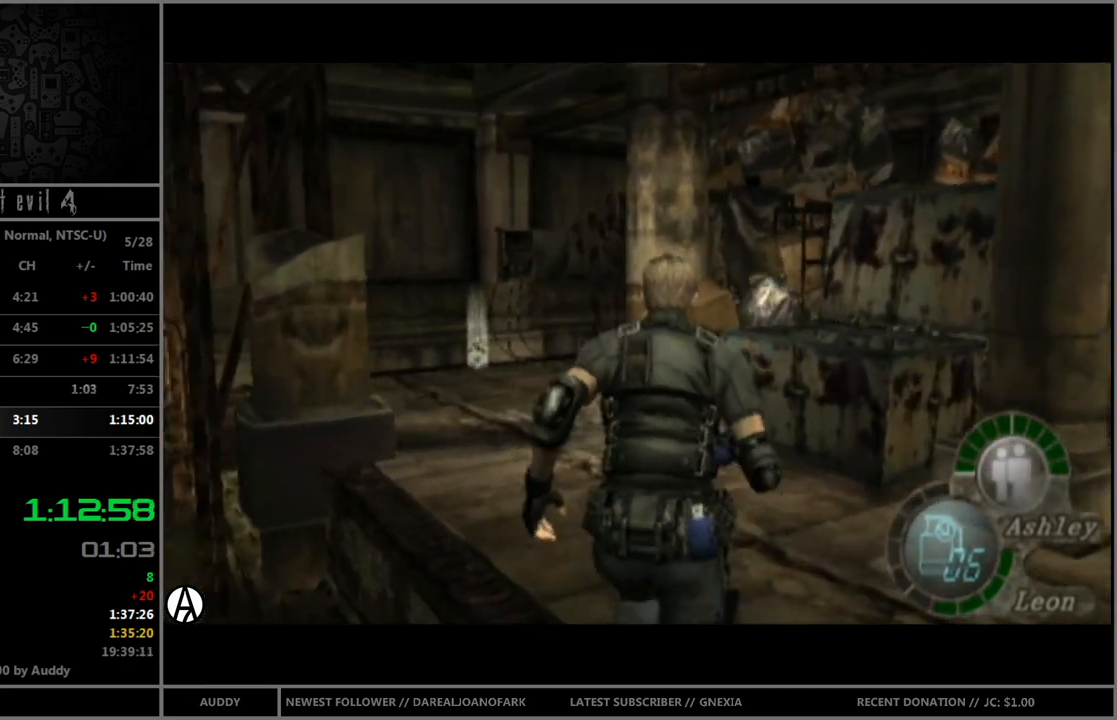
{"buttons": ["B", "X"], "left_stick": "up", "right_stick": "center", "events": [[100, "X", "down"], [234, "X", "up"], [401, "X", "down"], [401, "left_stick", "up"]]}
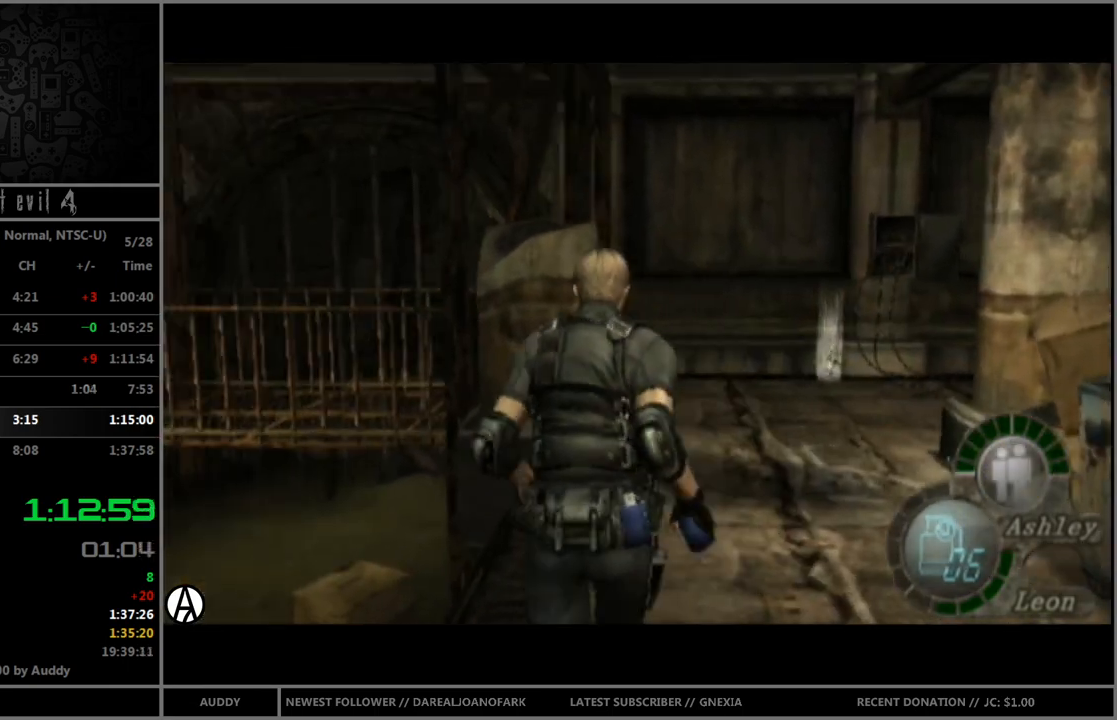
{"buttons": ["B"], "left_stick": "up-right", "right_stick": "center", "events": [[33, "X", "up"], [167, "left_stick", "up-right"], [233, "X", "down"], [333, "X", "up"], [367, "left_stick", "up"], [500, "left_stick", "up-right"]]}
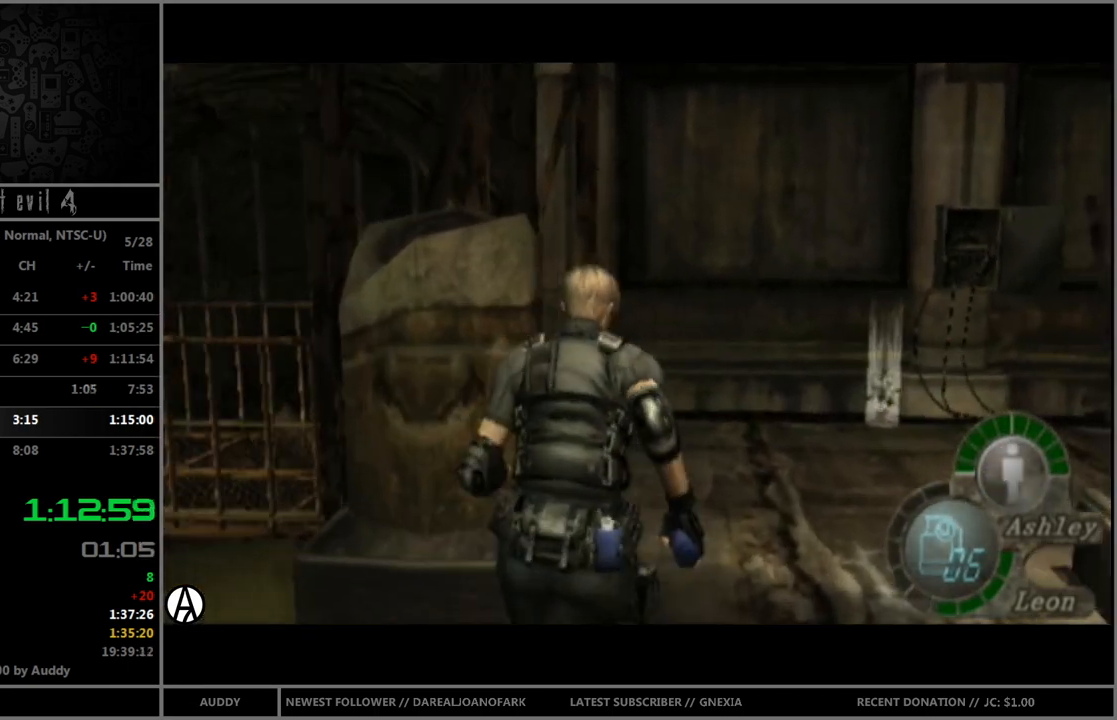
{"buttons": ["B"], "left_stick": "up", "right_stick": "center", "events": [[34, "X", "down"], [134, "X", "up"], [301, "left_stick", "up"]]}
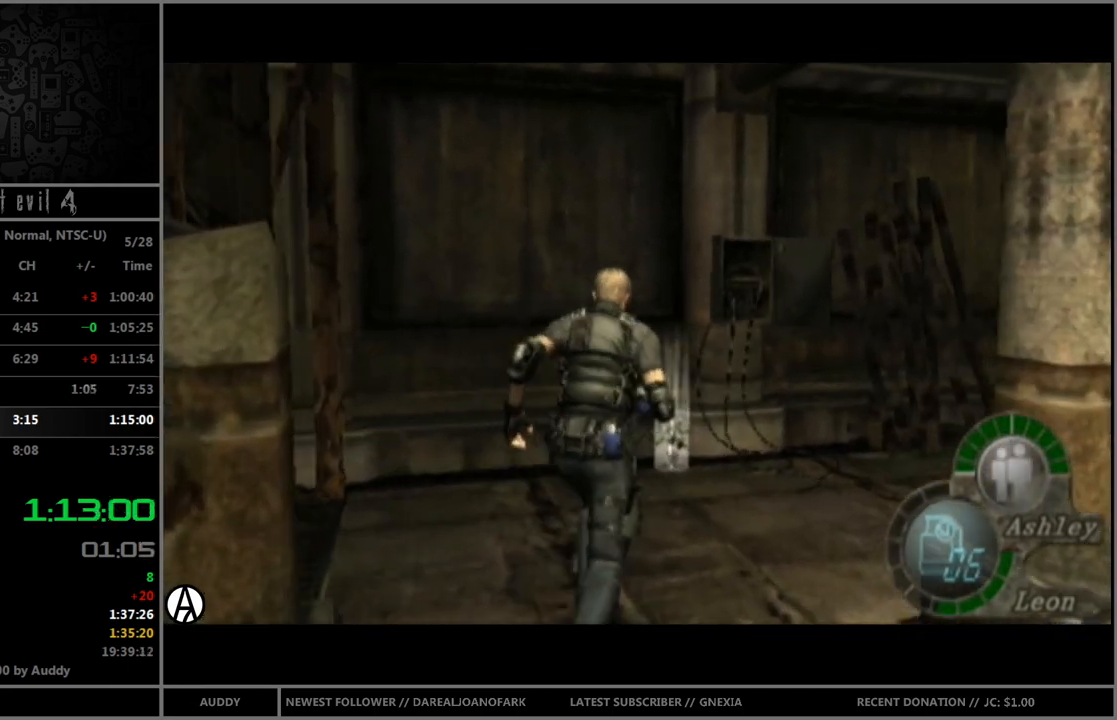
{"buttons": ["B"], "left_stick": "center", "right_stick": "center", "events": [[66, "left_stick", "up-left"], [367, "A", "down"], [467, "A", "up"], [467, "left_stick", "center"]]}
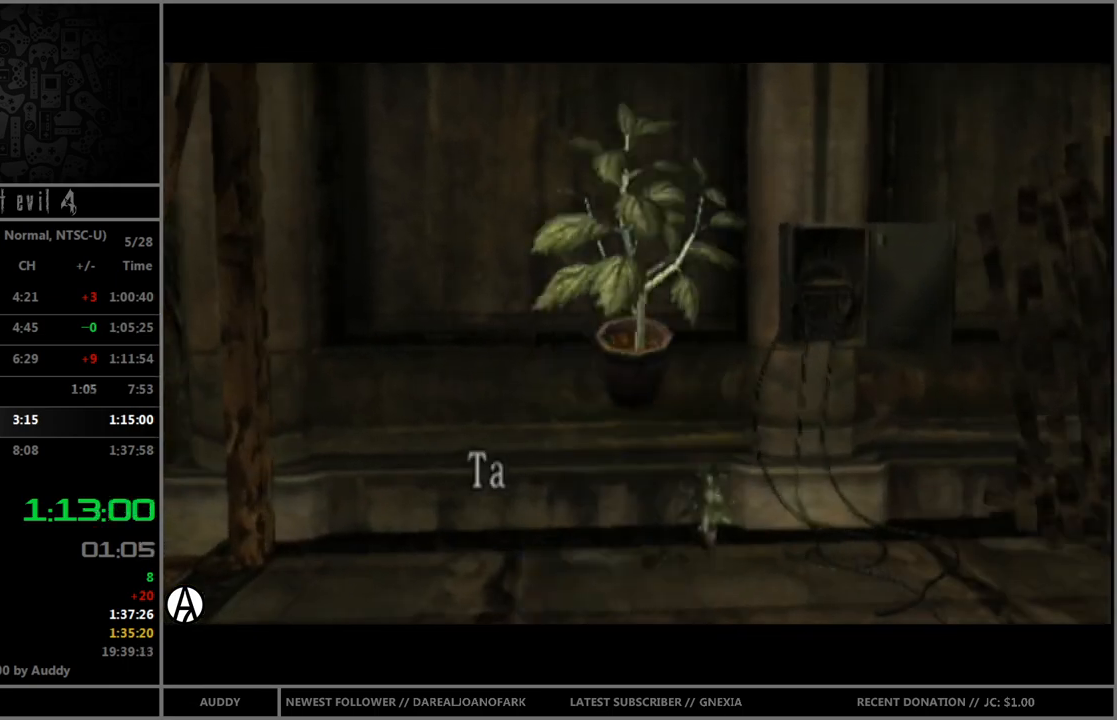
{"buttons": ["B"], "left_stick": "left", "right_stick": "center", "events": [[34, "A", "down"], [134, "A", "up"], [167, "left_stick", "left"], [234, "A", "down"], [334, "A", "up"]]}
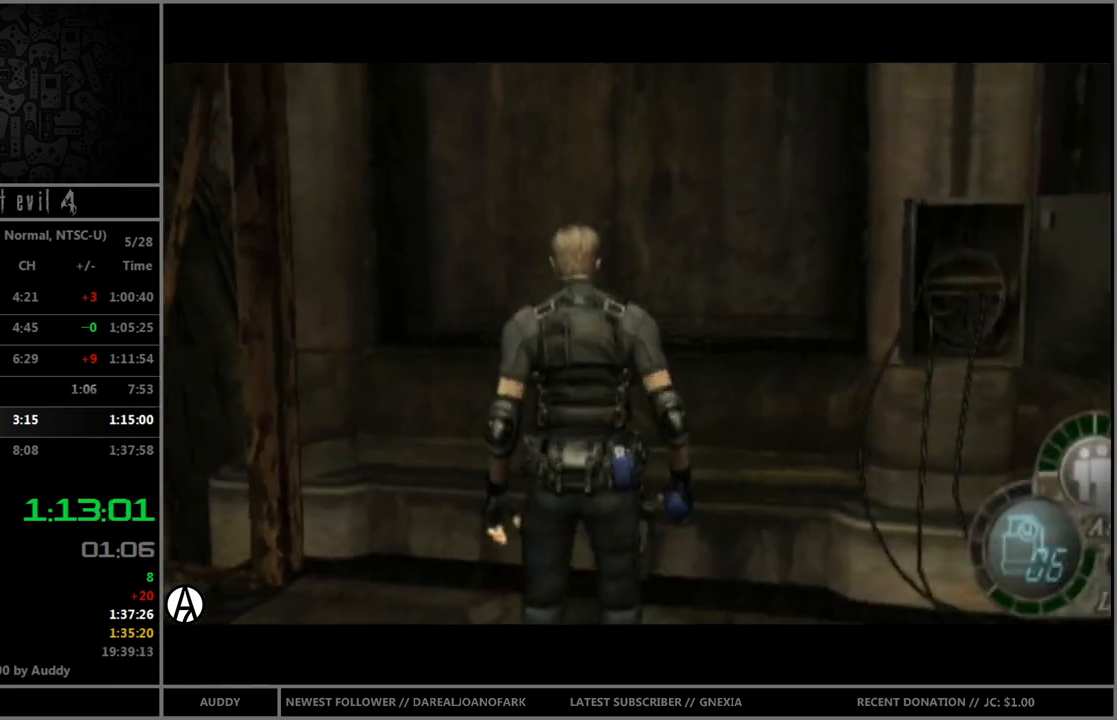
{"buttons": ["B"], "left_stick": "up-left", "right_stick": "center", "events": [[400, "left_stick", "up-left"]]}
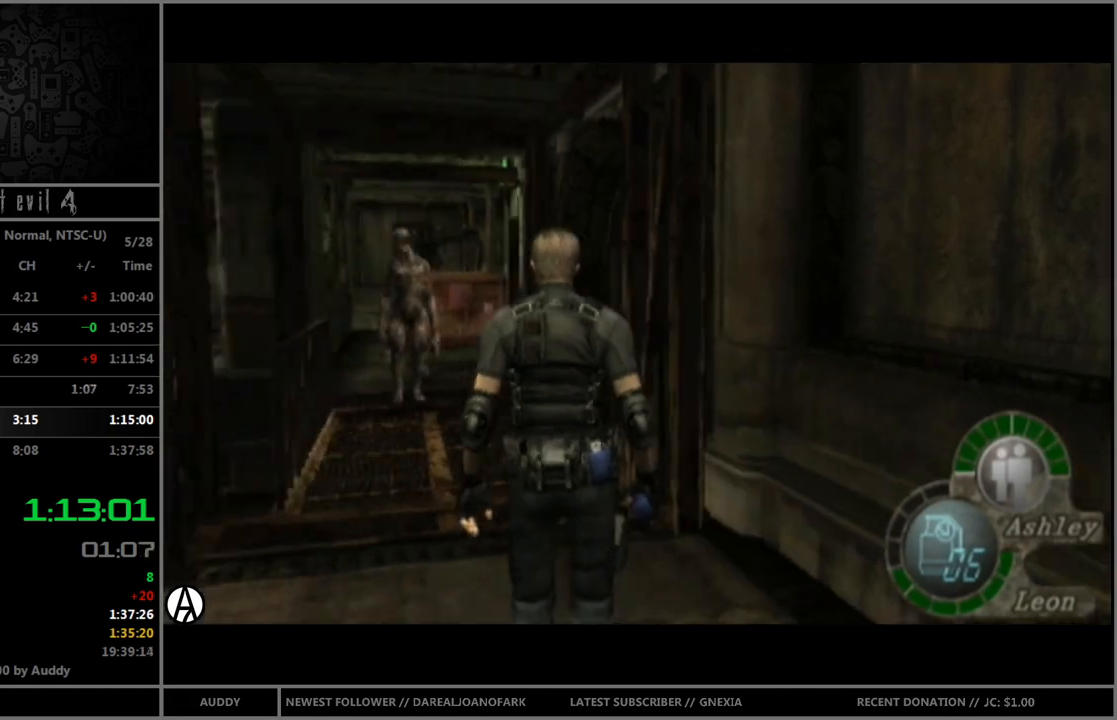
{"buttons": ["A", "R1"], "left_stick": "down-right", "right_stick": "center", "events": [[234, "left_stick", "up"], [367, "B", "up"], [367, "R1", "down"], [401, "A", "down"], [434, "left_stick", "center"], [501, "left_stick", "down-right"]]}
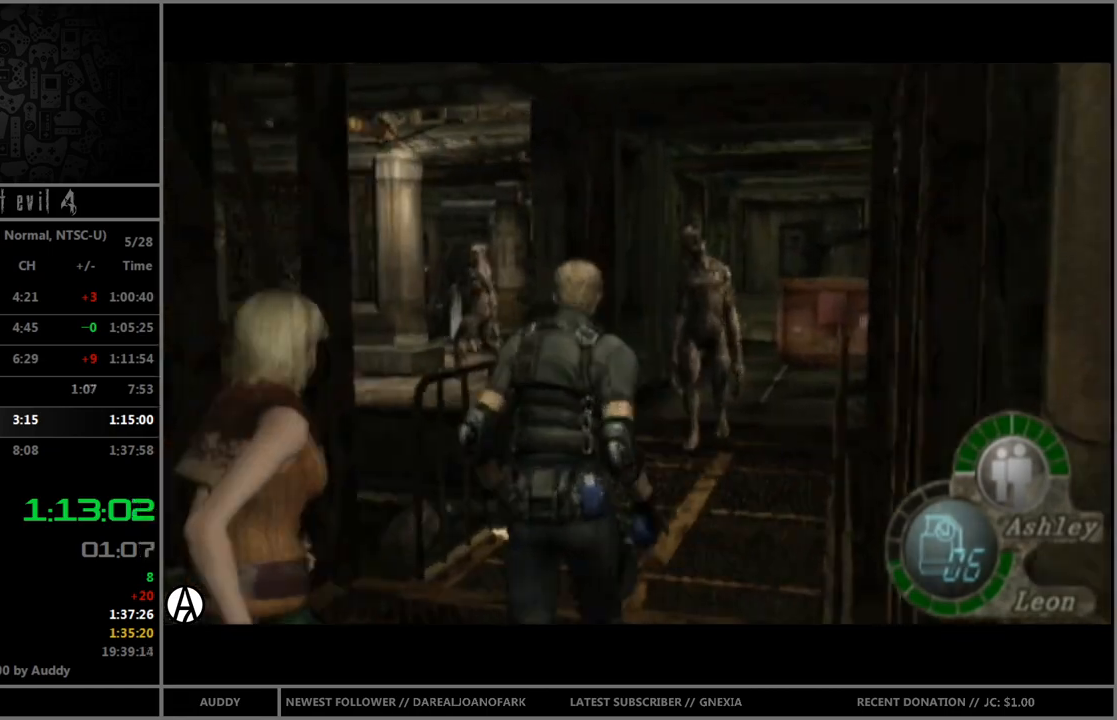
{"buttons": [], "left_stick": "up", "right_stick": "center", "events": [[200, "left_stick", "center"], [333, "A", "up"], [400, "R1", "up"], [500, "left_stick", "up"]]}
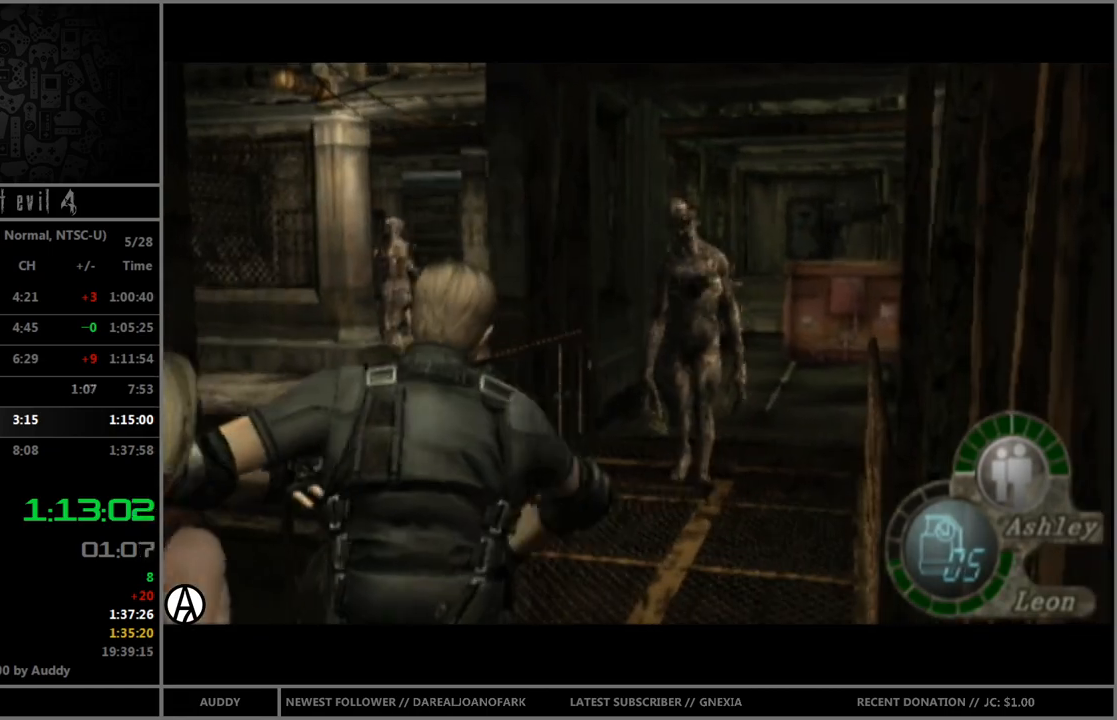
{"buttons": ["B"], "left_stick": "up", "right_stick": "center", "events": [[167, "B", "down"]]}
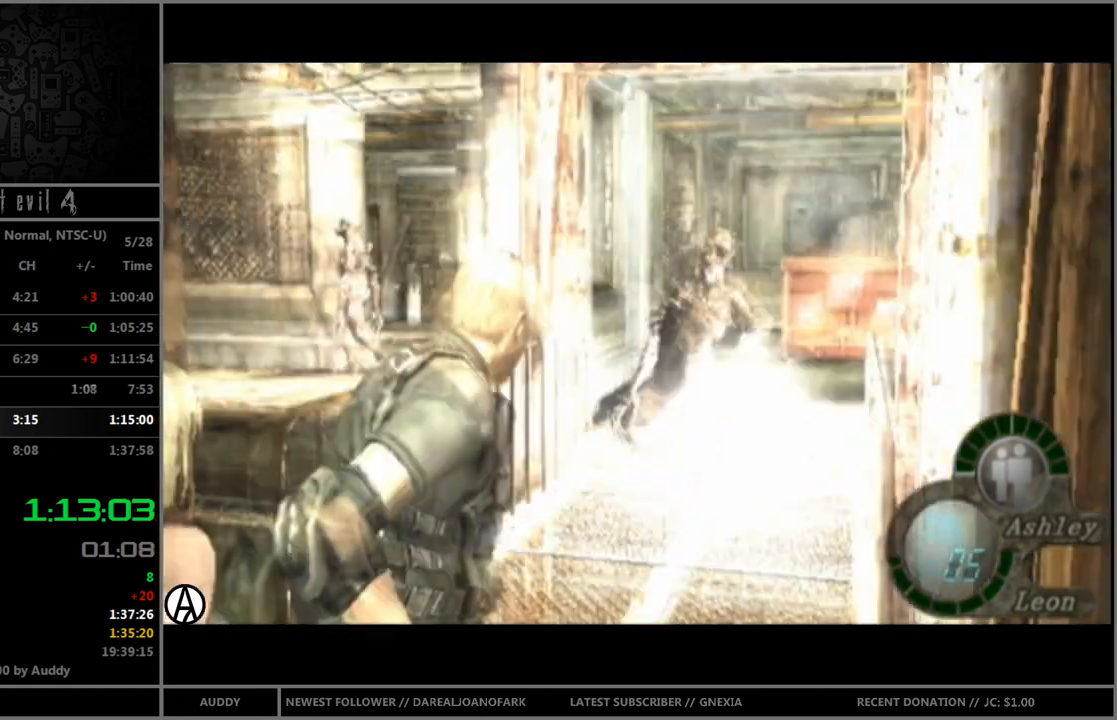
{"buttons": ["B"], "left_stick": "up", "right_stick": "center", "events": [[167, "left_stick", "up-right"], [333, "left_stick", "up"]]}
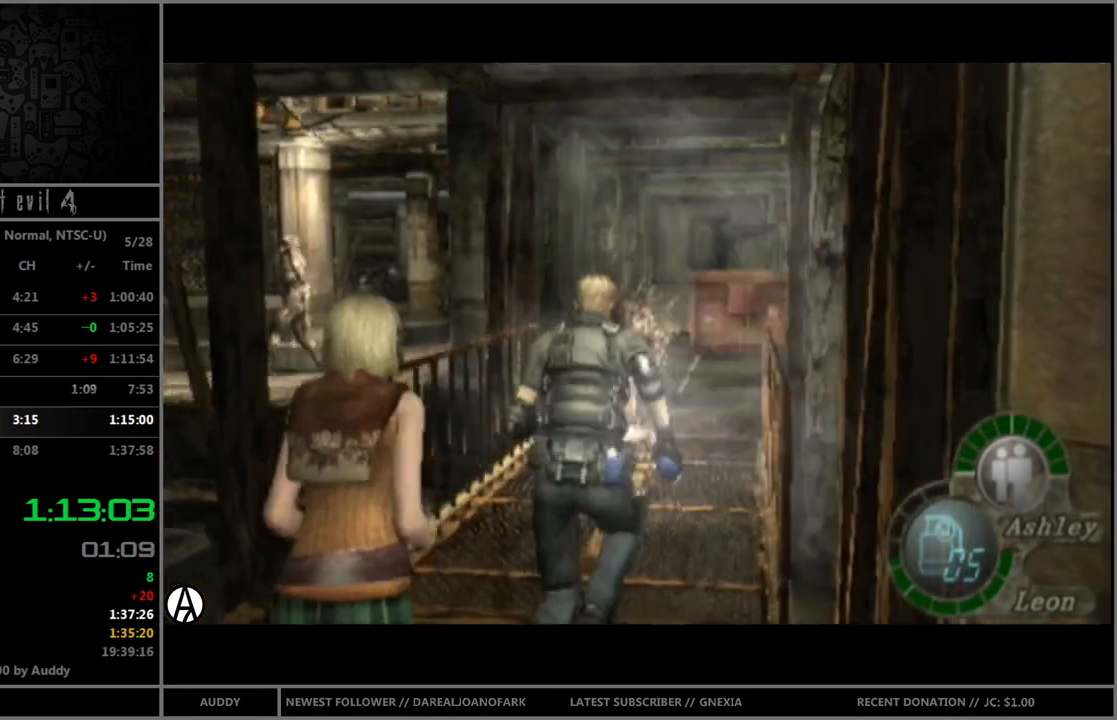
{"buttons": ["B"], "left_stick": "up-right", "right_stick": "center", "events": [[434, "left_stick", "up-right"]]}
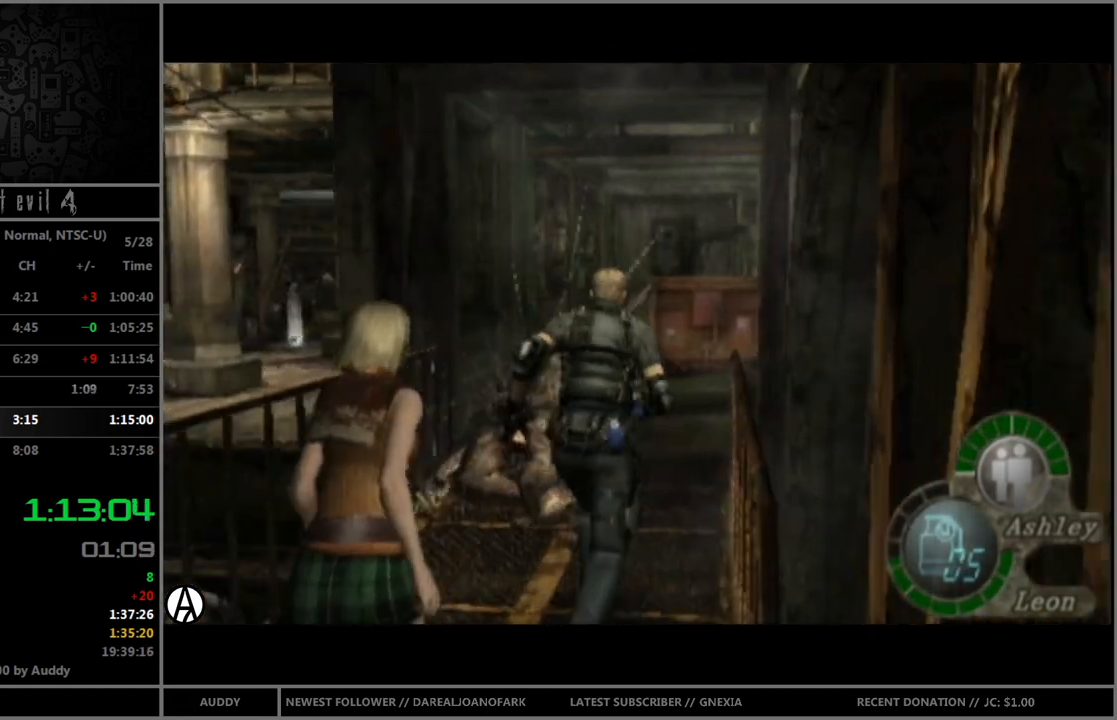
{"buttons": ["B"], "left_stick": "up", "right_stick": "center", "events": [[33, "left_stick", "up"], [333, "left_stick", "up-left"], [467, "left_stick", "up"]]}
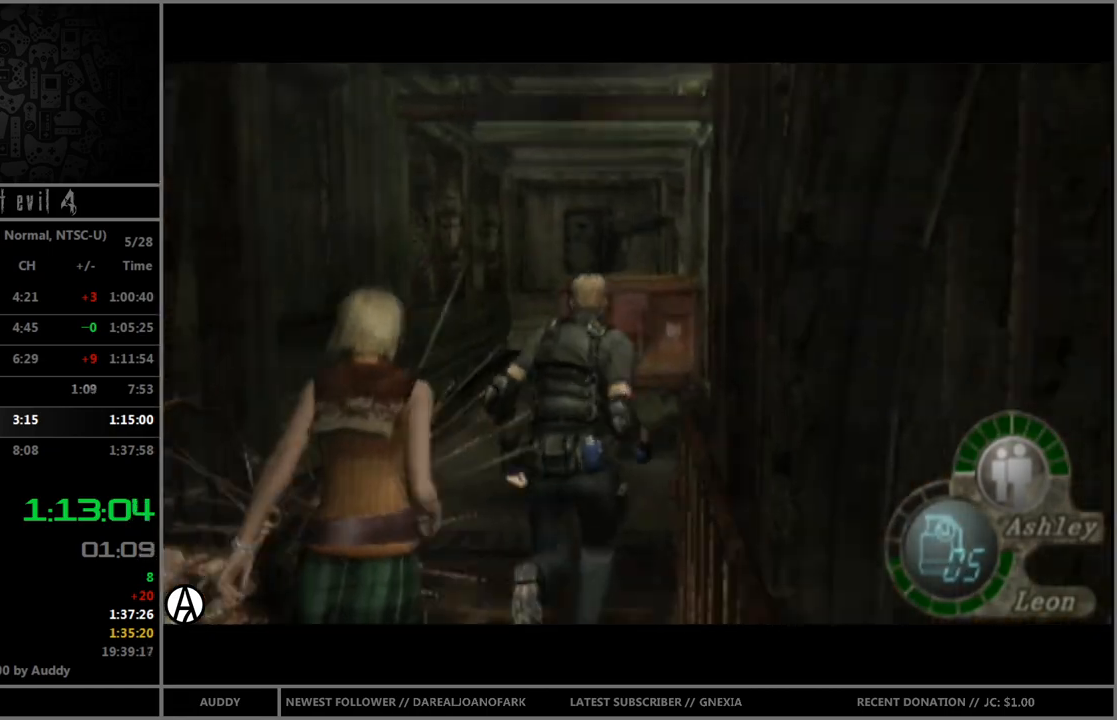
{"buttons": ["B"], "left_stick": "up", "right_stick": "center", "events": []}
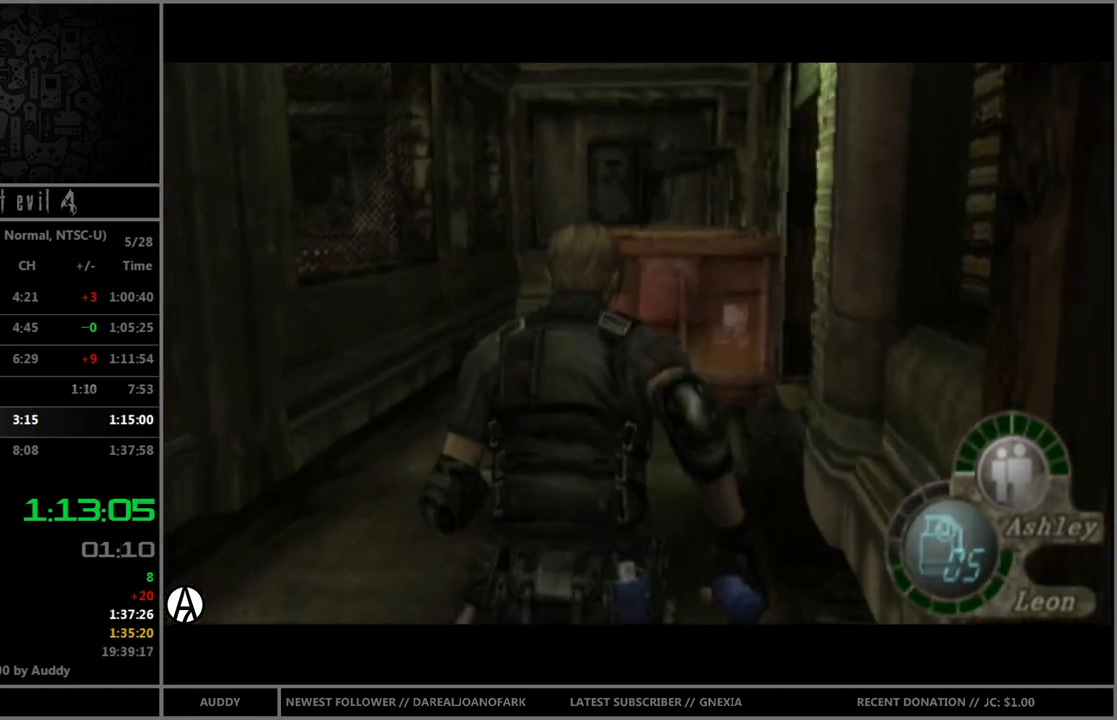
{"buttons": ["B"], "left_stick": "up", "right_stick": "center", "events": []}
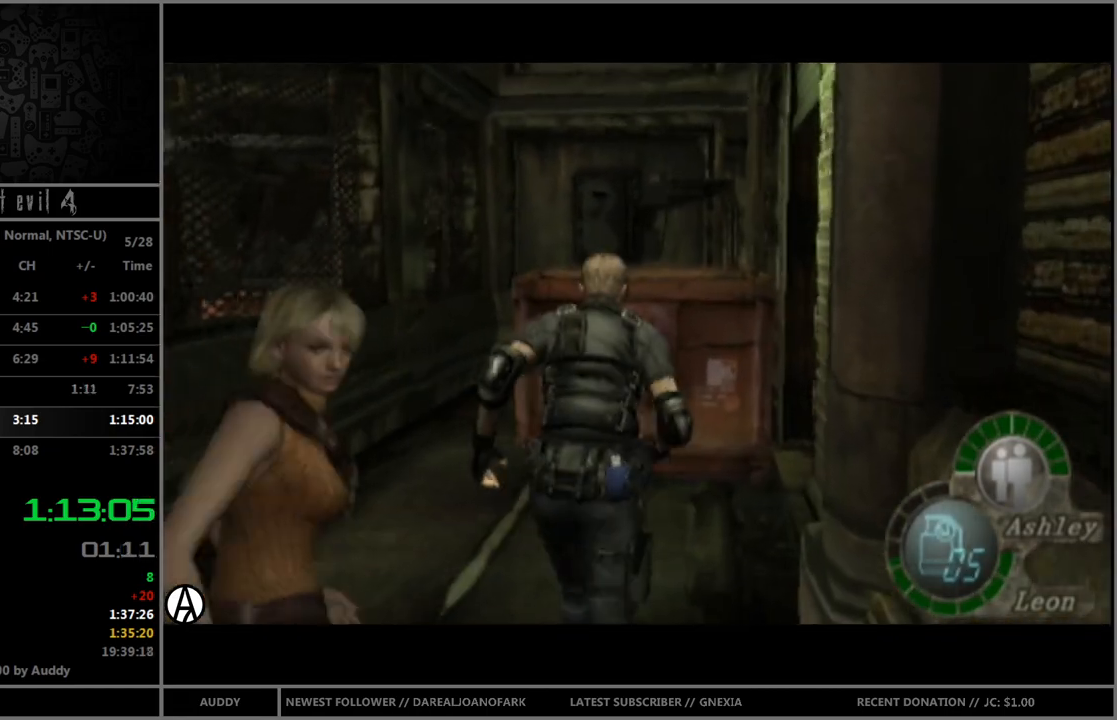
{"buttons": ["B"], "left_stick": "up", "right_stick": "center", "events": [[234, "left_stick", "up-right"], [367, "left_stick", "up"]]}
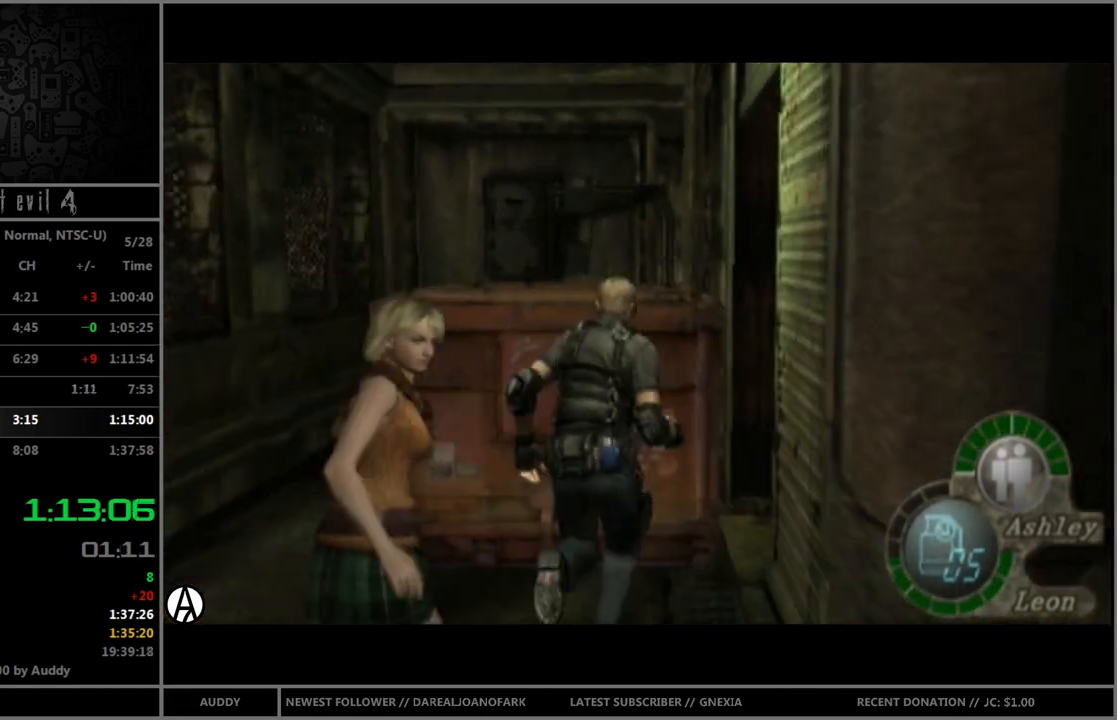
{"buttons": ["A"], "left_stick": "center", "right_stick": "center", "events": [[33, "B", "up"], [133, "A", "down"], [167, "left_stick", "center"], [200, "A", "up"], [267, "A", "down"]]}
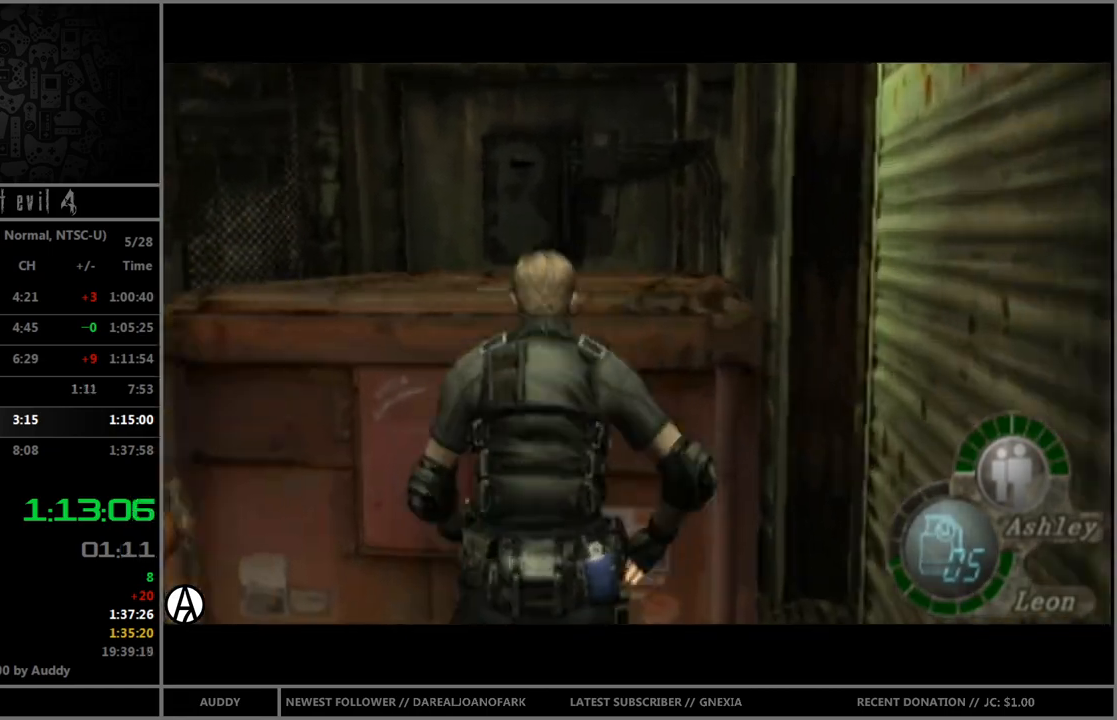
{"buttons": ["A"], "left_stick": "center", "right_stick": "center", "events": []}
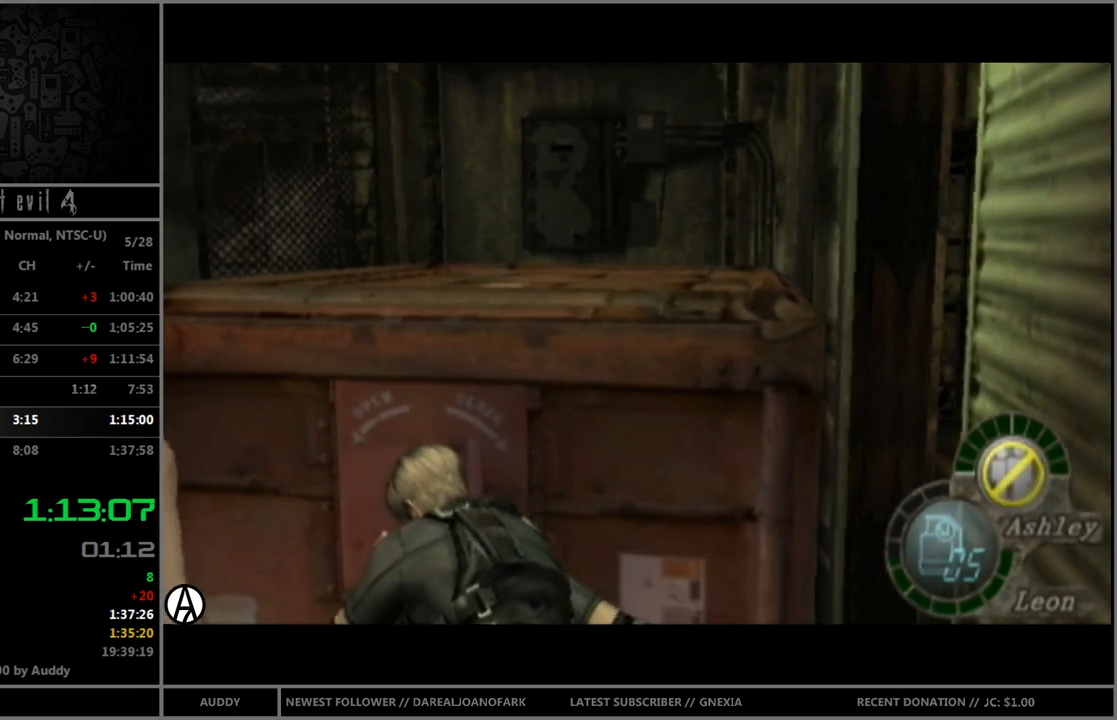
{"buttons": ["A"], "left_stick": "center", "right_stick": "center", "events": []}
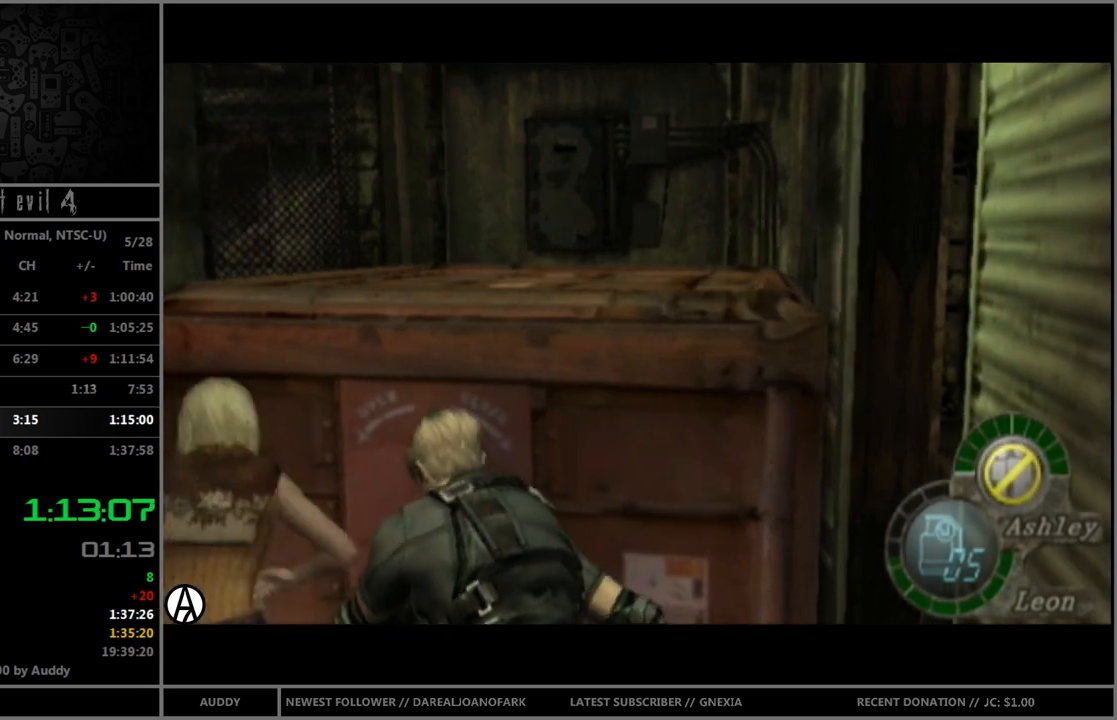
{"buttons": ["A"], "left_stick": "center", "right_stick": "center", "events": []}
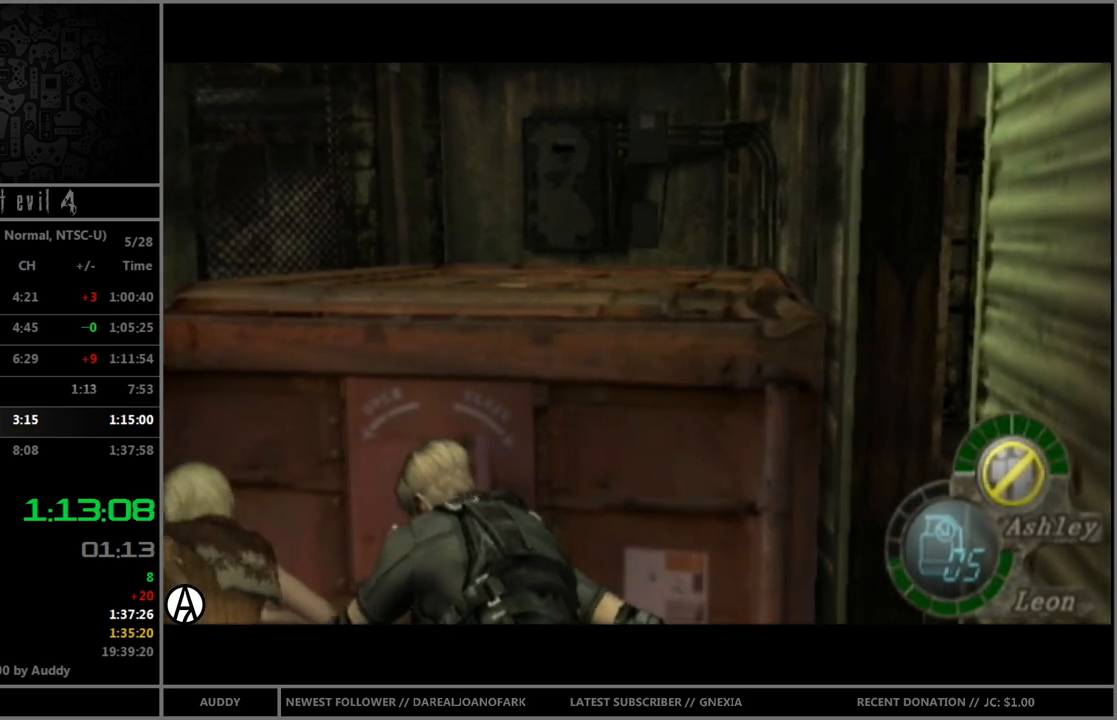
{"buttons": ["A"], "left_stick": "center", "right_stick": "center", "events": []}
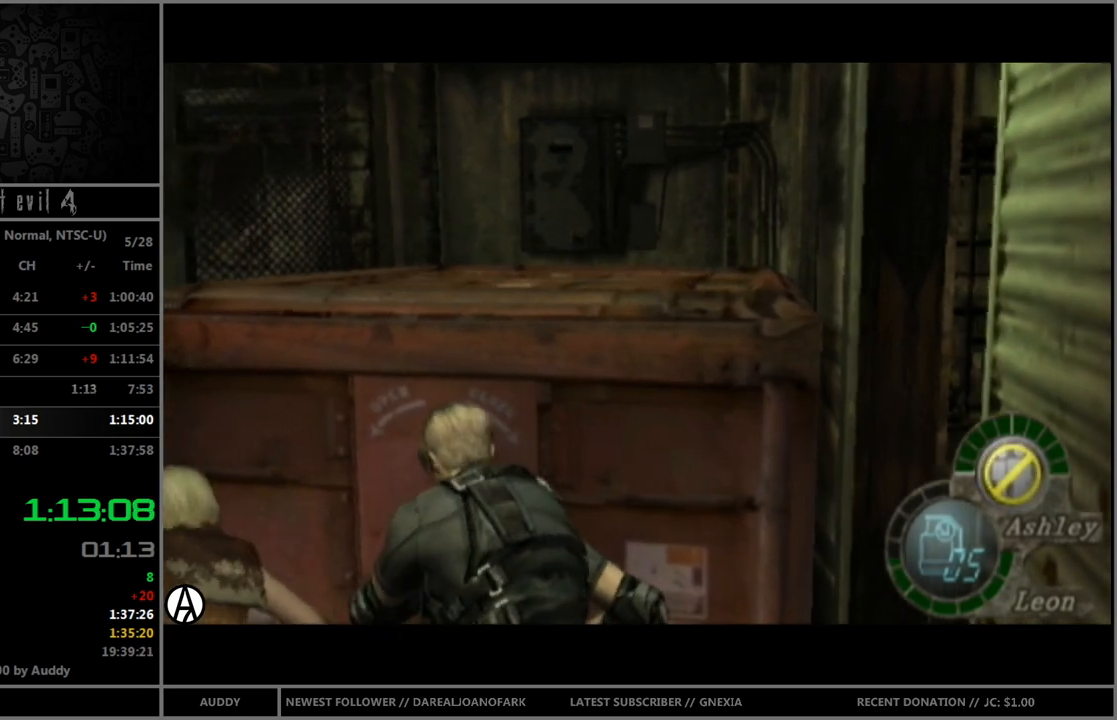
{"buttons": ["A"], "left_stick": "center", "right_stick": "center", "events": []}
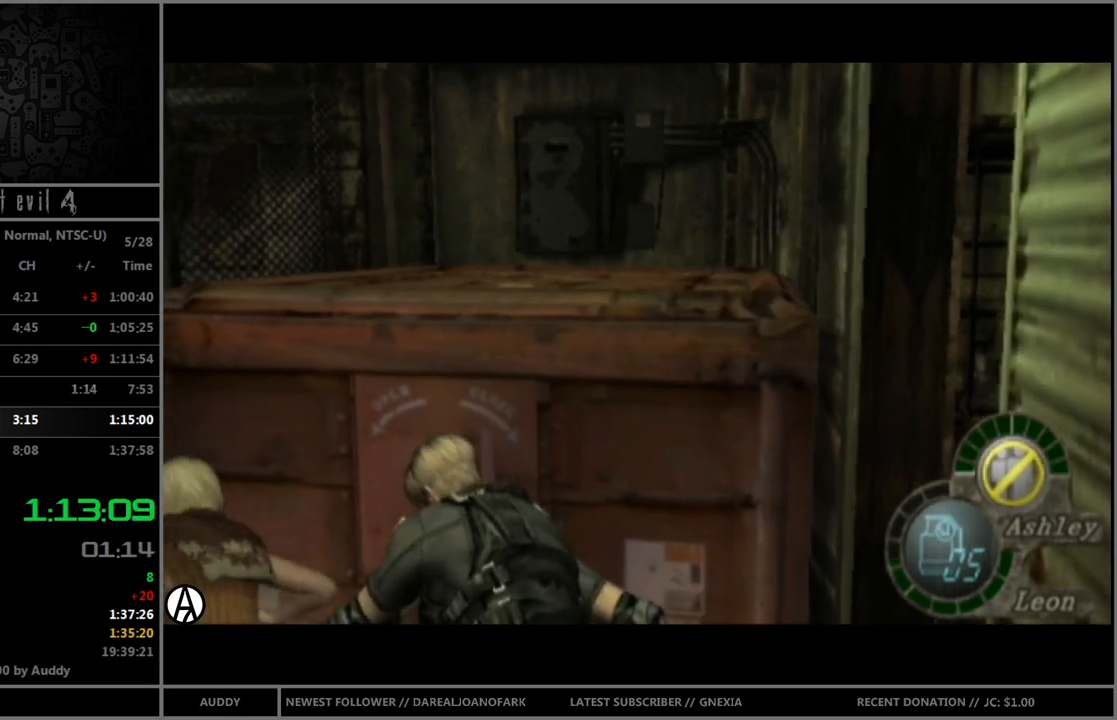
{"buttons": ["A"], "left_stick": "center", "right_stick": "center", "events": []}
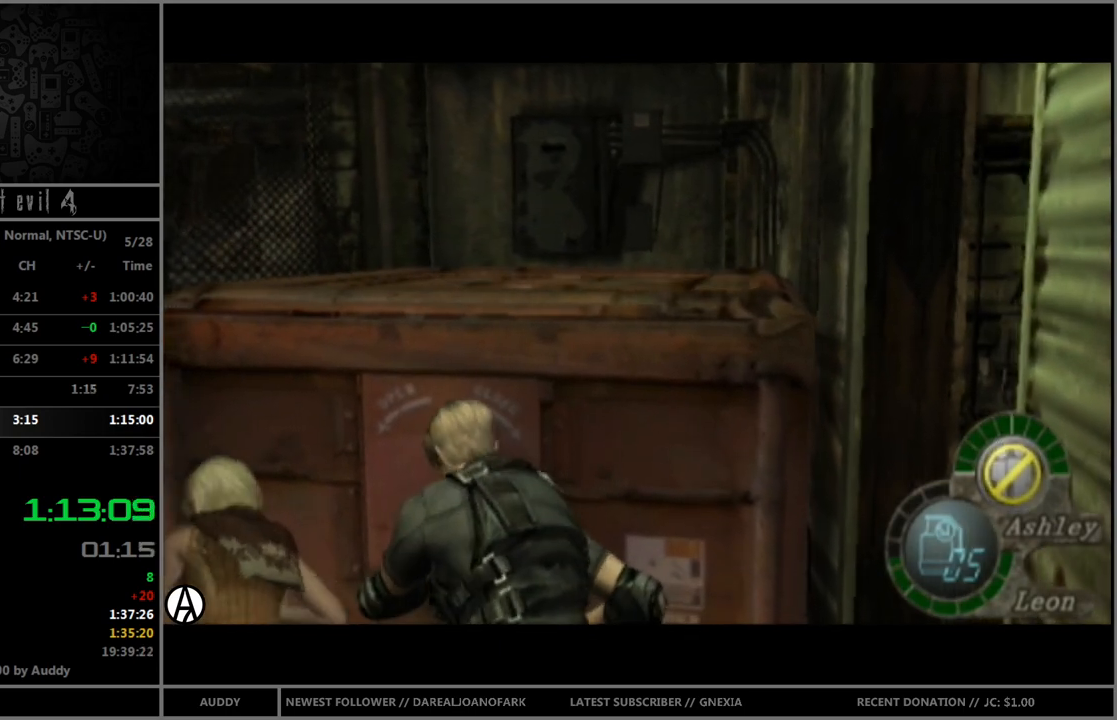
{"buttons": ["A"], "left_stick": "center", "right_stick": "center", "events": []}
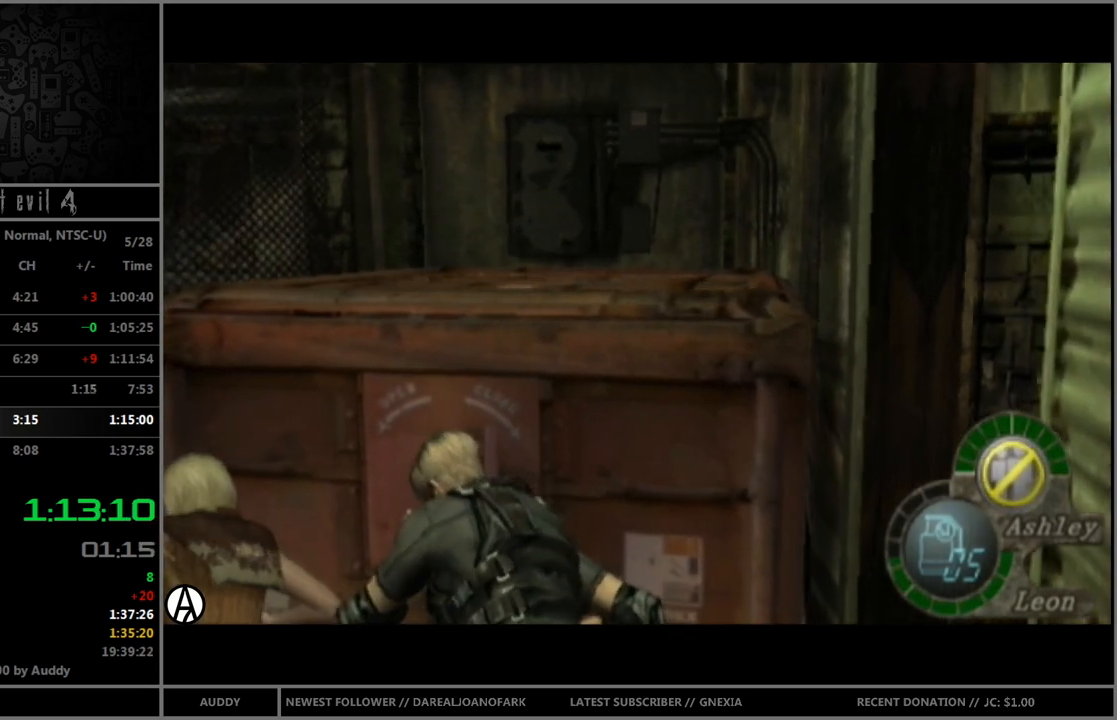
{"buttons": [], "left_stick": "right", "right_stick": "center", "events": [[167, "left_stick", "right"], [233, "A", "up"]]}
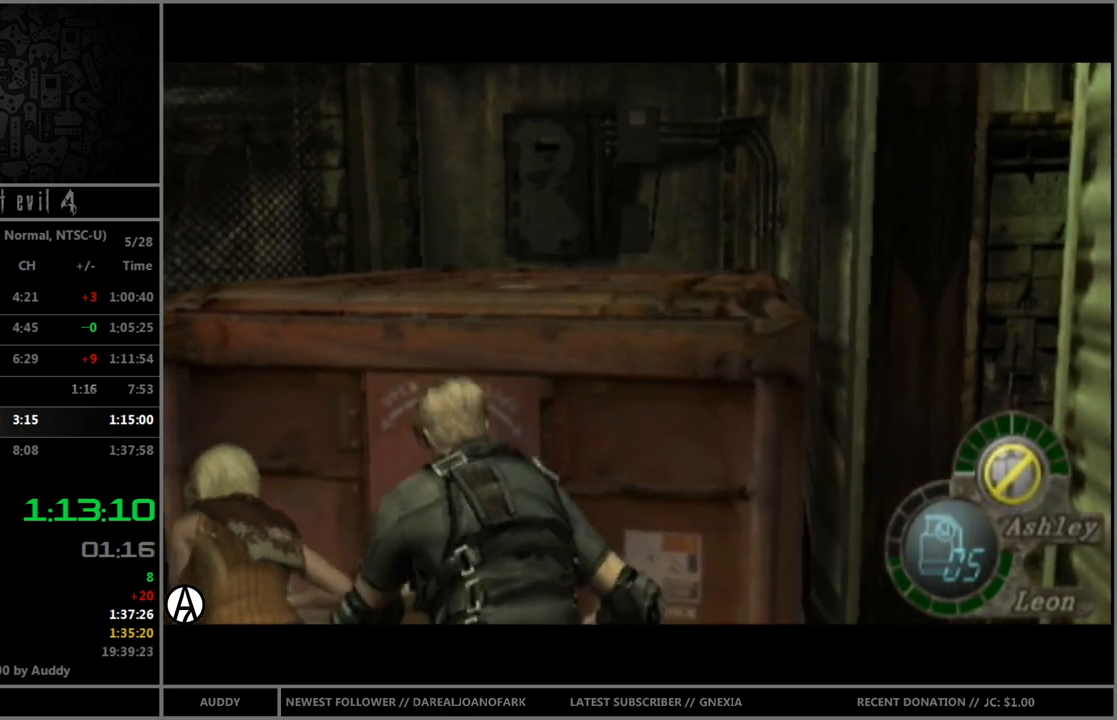
{"buttons": [], "left_stick": "right", "right_stick": "center", "events": []}
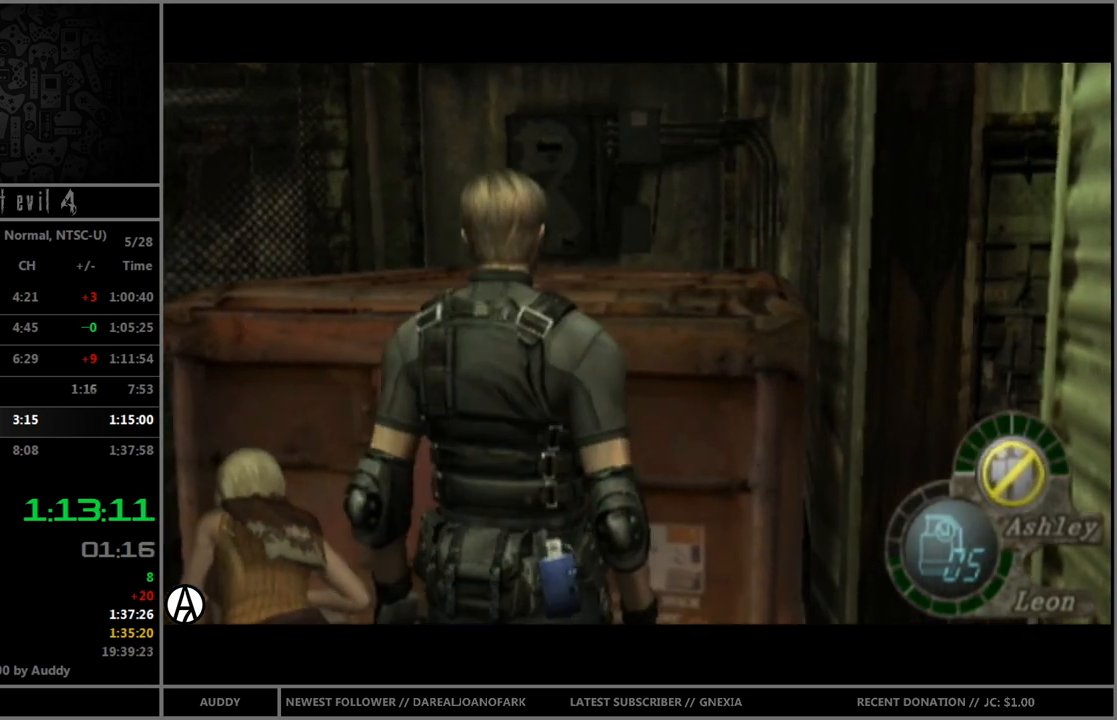
{"buttons": ["B"], "left_stick": "up", "right_stick": "center", "events": [[66, "B", "down"], [100, "left_stick", "up-right"], [500, "left_stick", "up"]]}
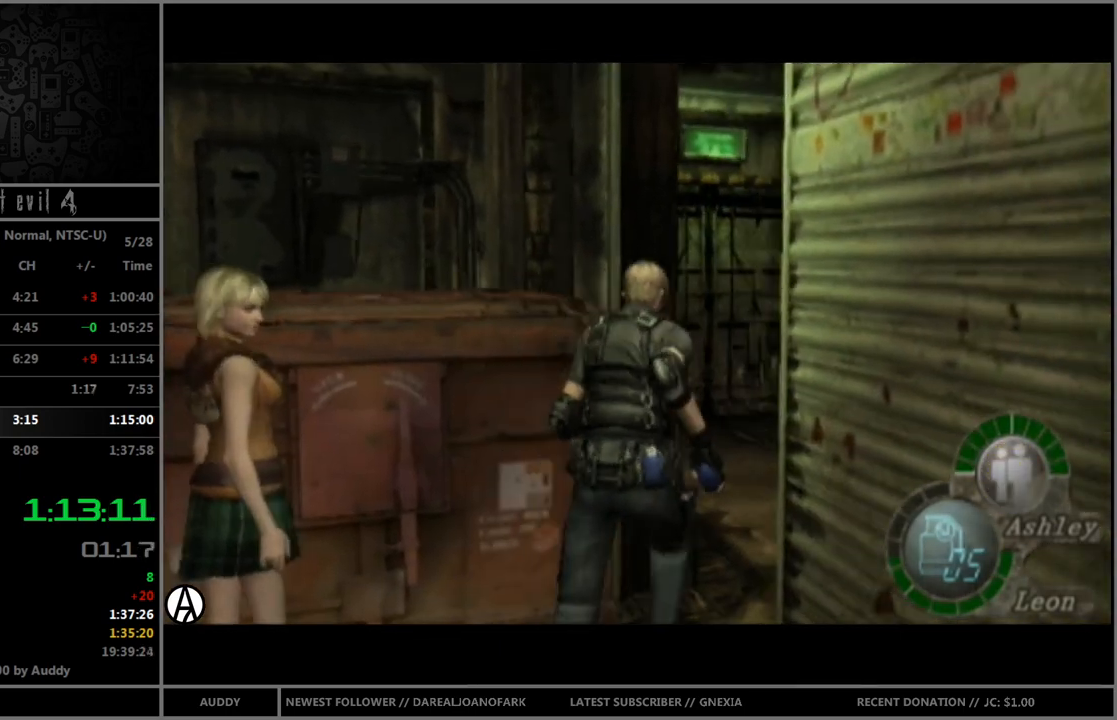
{"buttons": ["B"], "left_stick": "up-left", "right_stick": "center", "events": [[134, "left_stick", "up-left"]]}
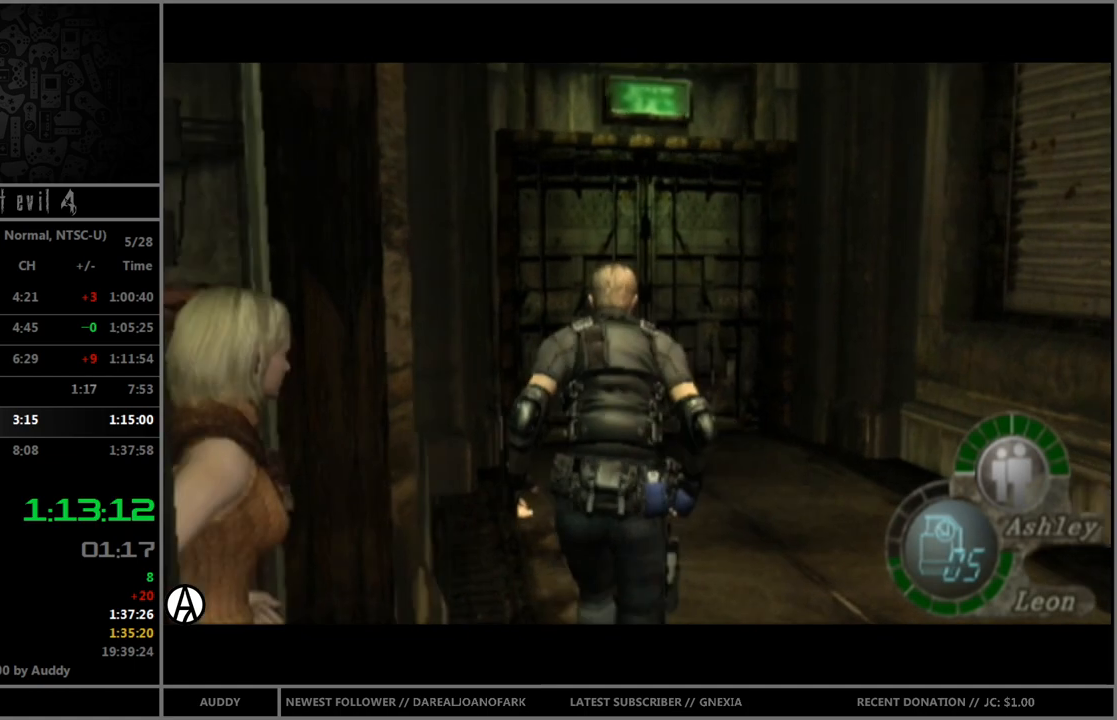
{"buttons": ["A", "B"], "left_stick": "up", "right_stick": "center", "events": [[66, "left_stick", "up"], [167, "A", "down"], [200, "A", "up"], [300, "A", "down"], [367, "A", "up"], [467, "A", "down"]]}